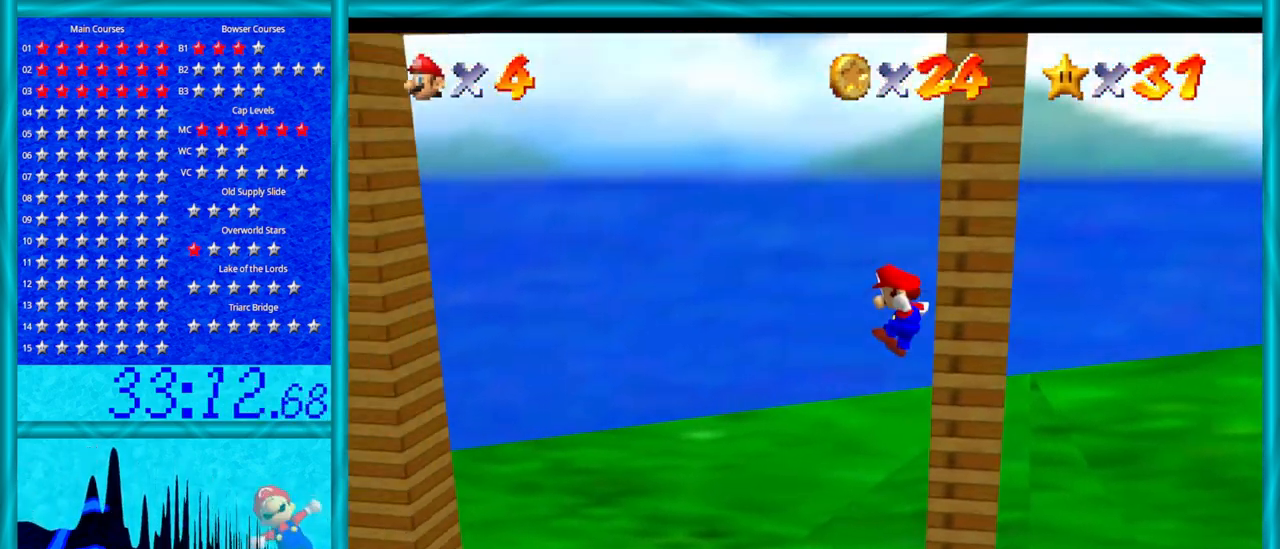
Gameplay with a controller (Nintendo layout); each line is a JSON object with the inputs held at the frame after it. "events" lists button and stick changes between this image and that frame as [ms after this image, input, new state], when the widget could be followed in between. Not read: L1 L3 R3.
{"buttons": [], "left_stick": "down-left", "events": [[167, "left_stick", "down-right"], [317, "left_stick", "down"], [417, "A", "up"], [417, "left_stick", "down-left"]]}
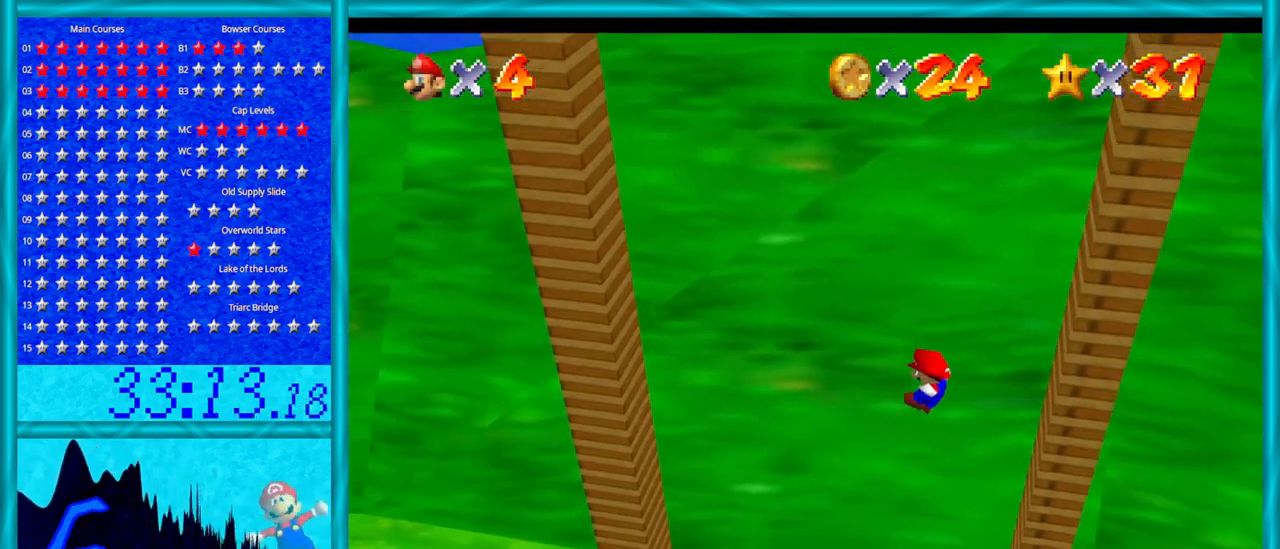
{"buttons": [], "left_stick": "right", "events": [[200, "left_stick", "down-right"], [283, "left_stick", "right"]]}
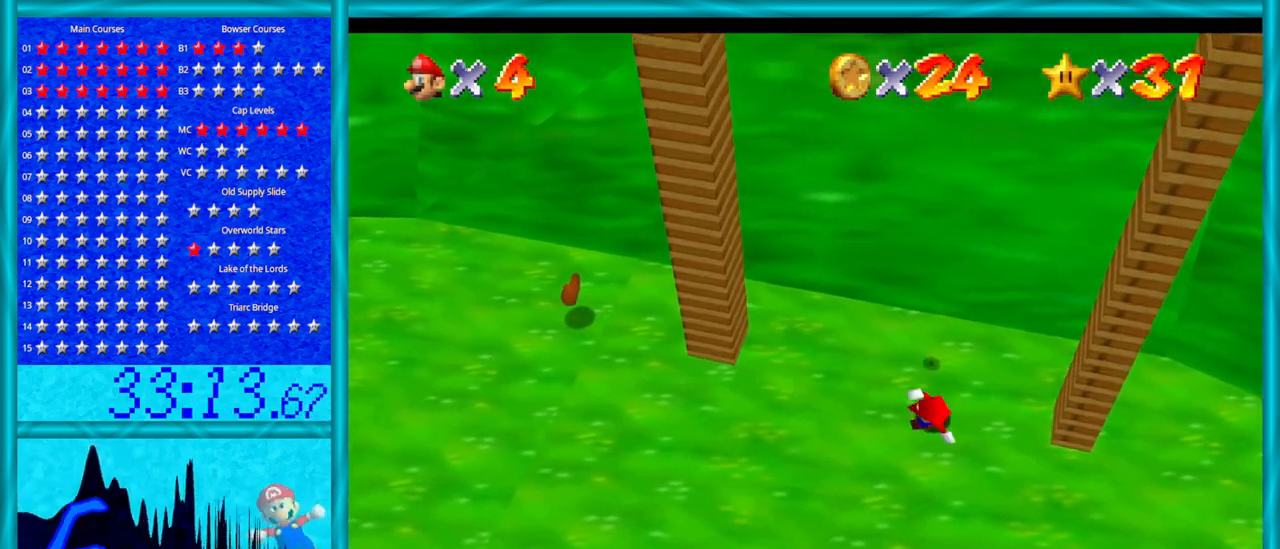
{"buttons": [], "left_stick": "center", "events": [[17, "left_stick", "down-right"], [283, "left_stick", "center"]]}
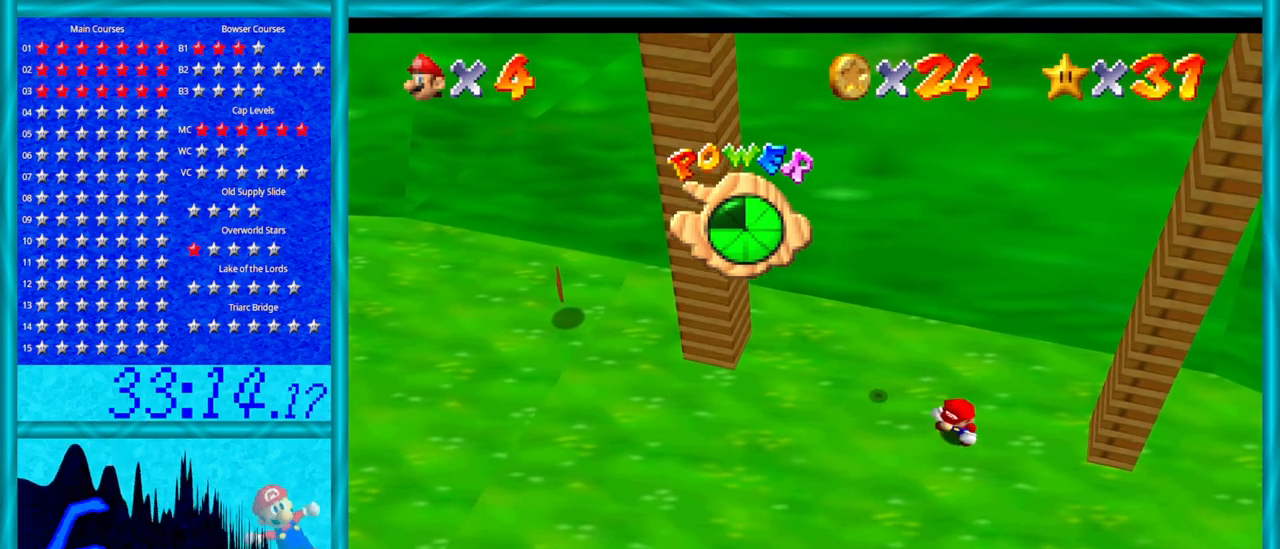
{"buttons": [], "left_stick": "left", "events": [[67, "left_stick", "left"]]}
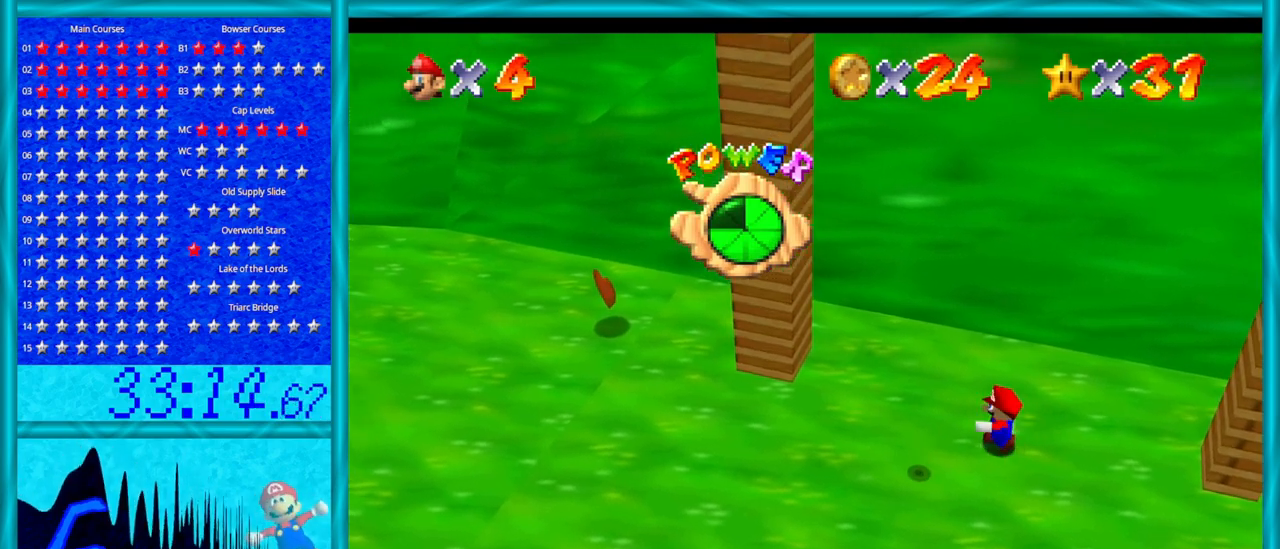
{"buttons": [], "left_stick": "left", "events": []}
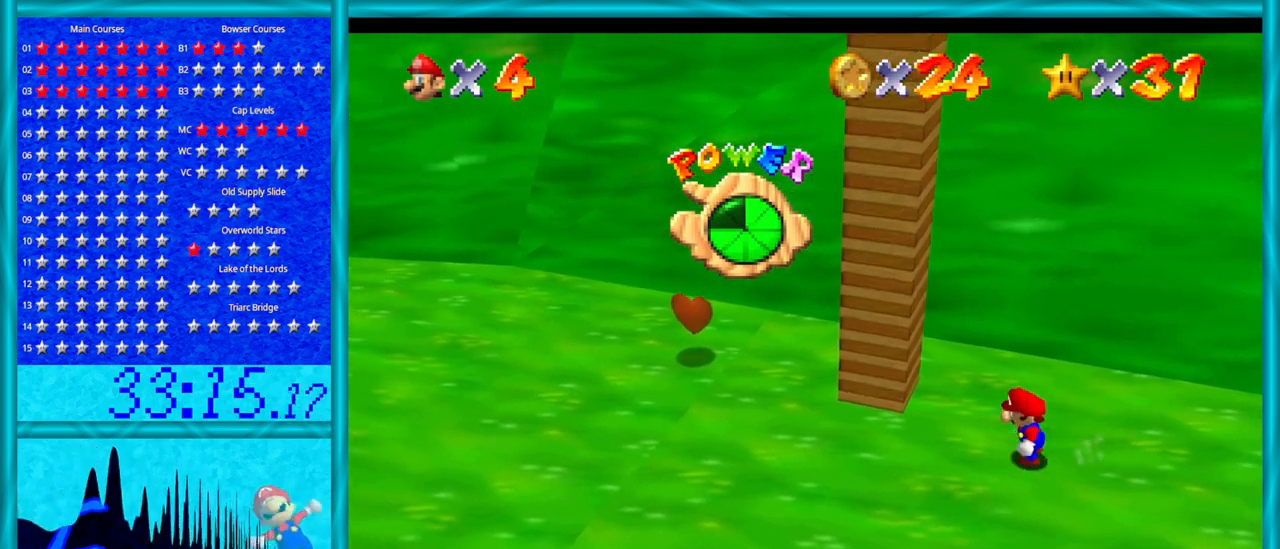
{"buttons": [], "left_stick": "left", "events": []}
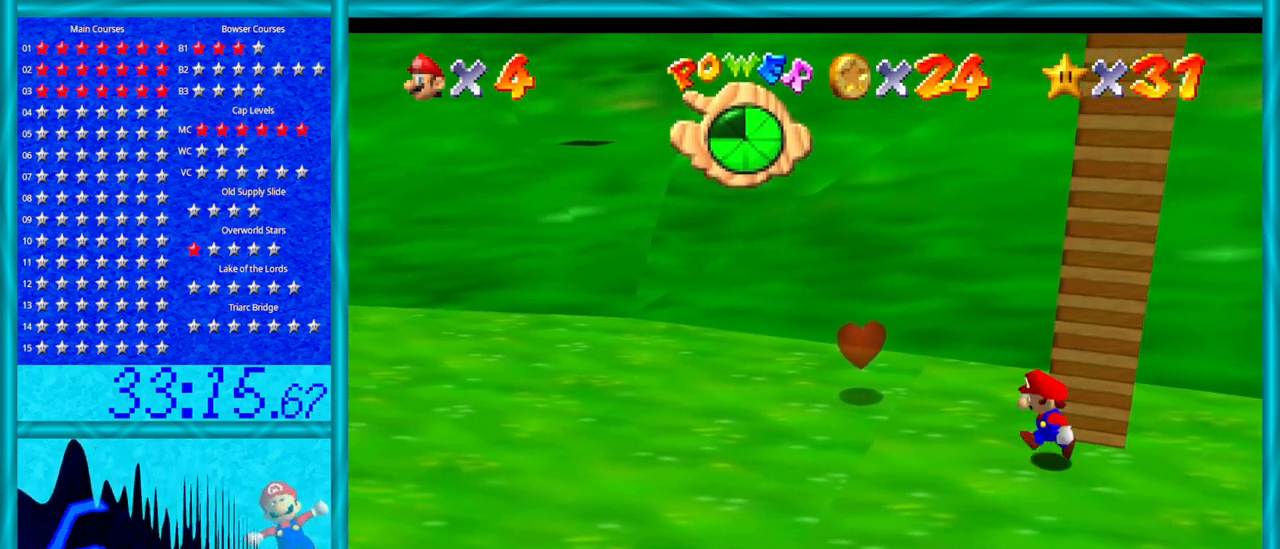
{"buttons": [], "left_stick": "up", "events": [[317, "left_stick", "up-left"], [483, "left_stick", "up"]]}
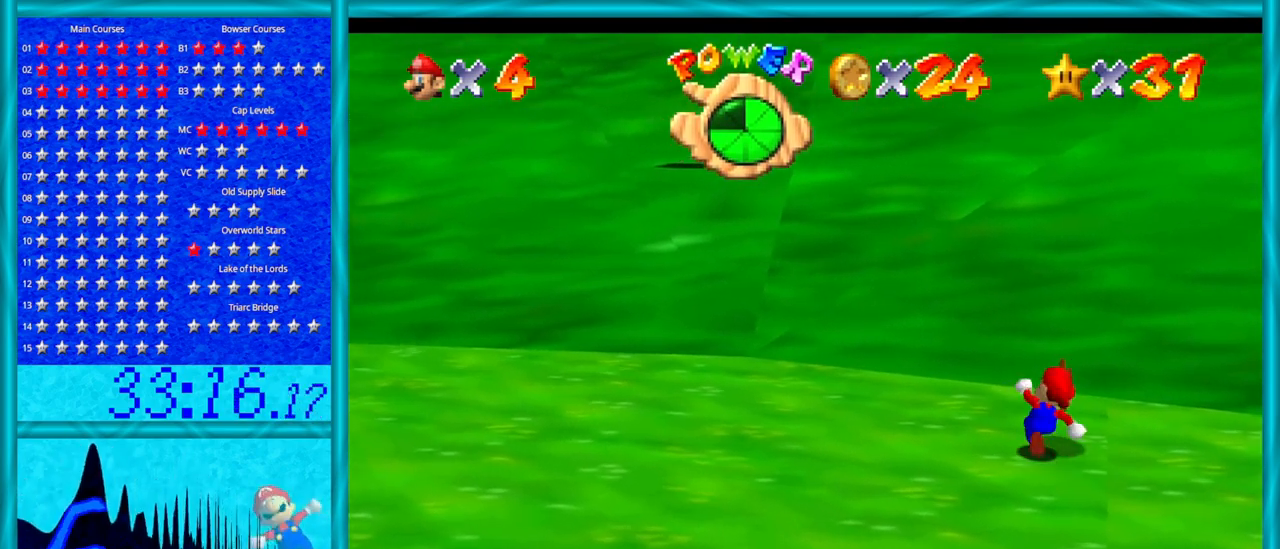
{"buttons": [], "left_stick": "right", "events": [[100, "left_stick", "up-right"], [317, "left_stick", "right"]]}
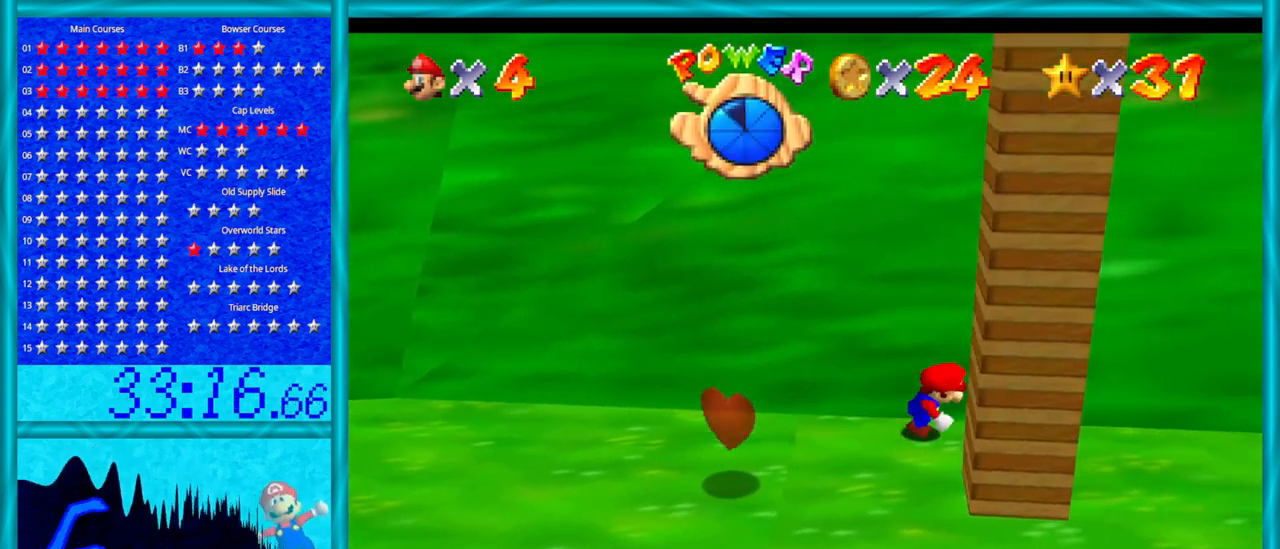
{"buttons": [], "left_stick": "right", "events": []}
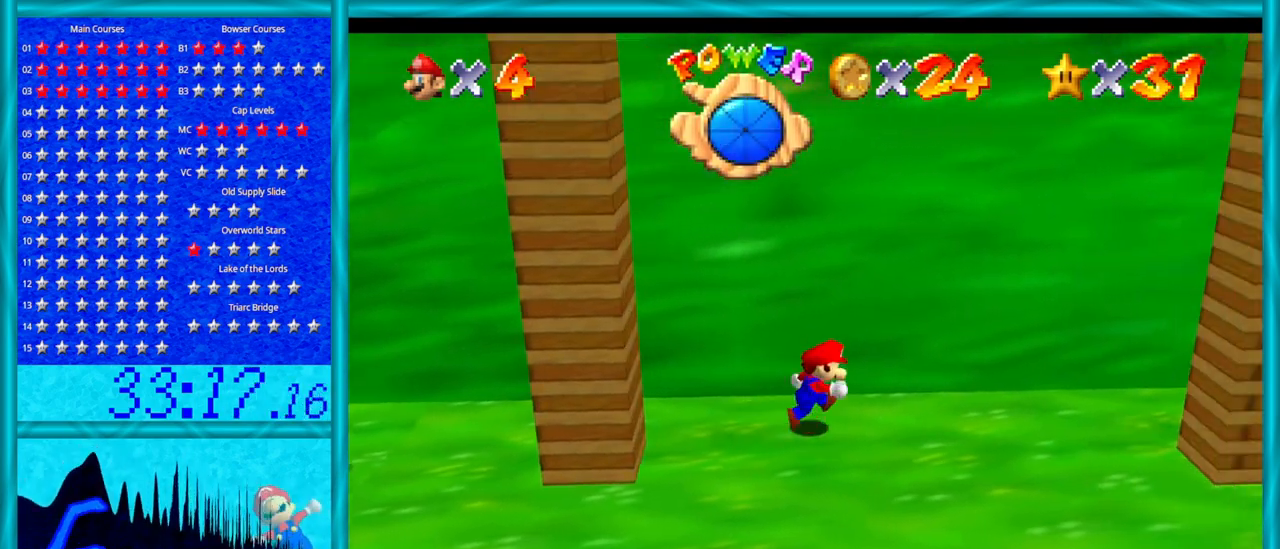
{"buttons": [], "left_stick": "right", "events": []}
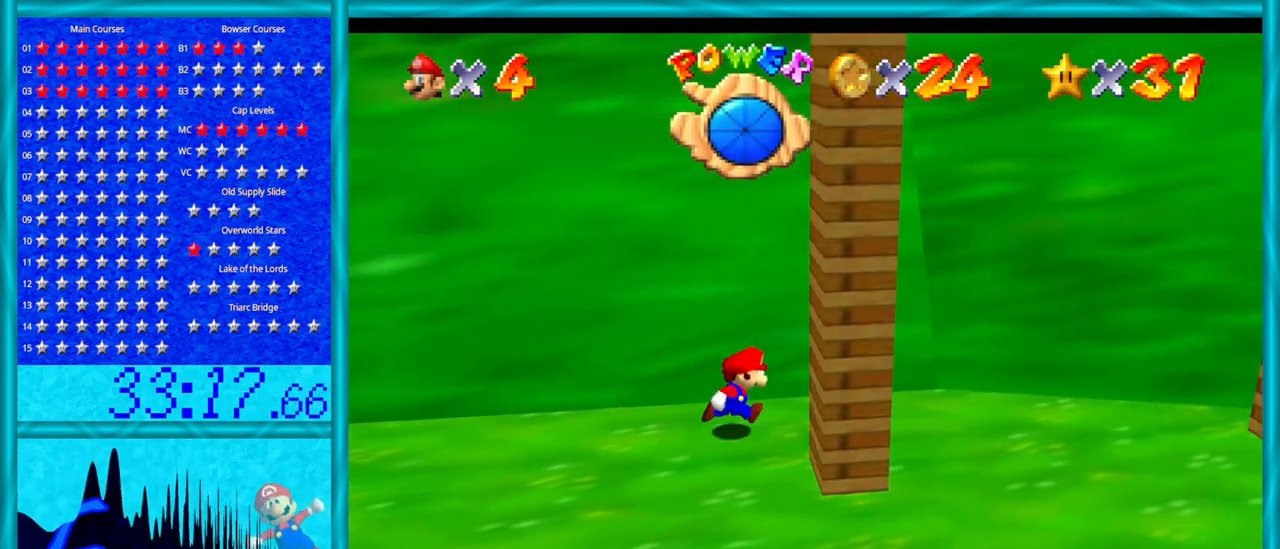
{"buttons": ["A"], "left_stick": "down-right", "events": [[350, "A", "down"], [417, "left_stick", "down-right"]]}
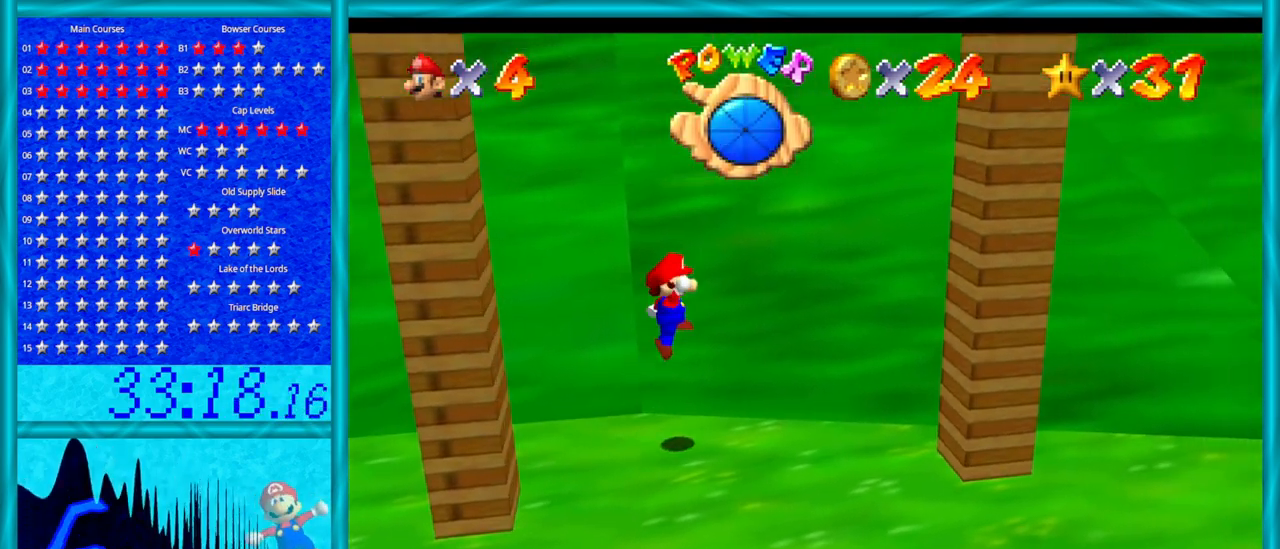
{"buttons": ["A"], "left_stick": "left", "events": [[350, "A", "up"], [483, "left_stick", "left"], [500, "A", "down"]]}
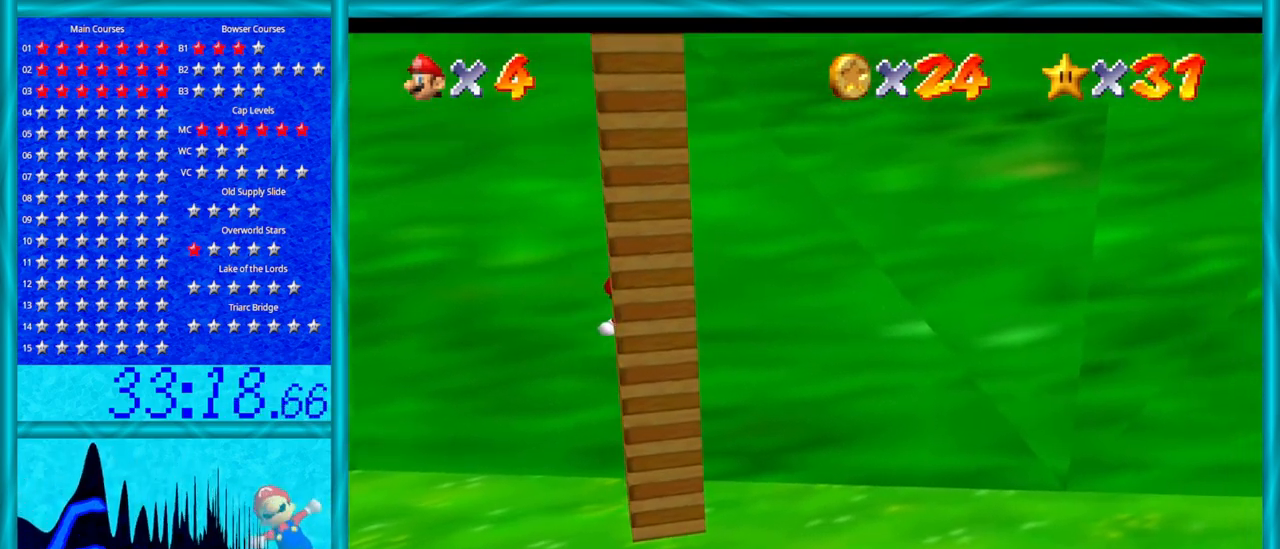
{"buttons": [], "left_stick": "down-left", "events": [[250, "left_stick", "down-left"], [383, "A", "up"]]}
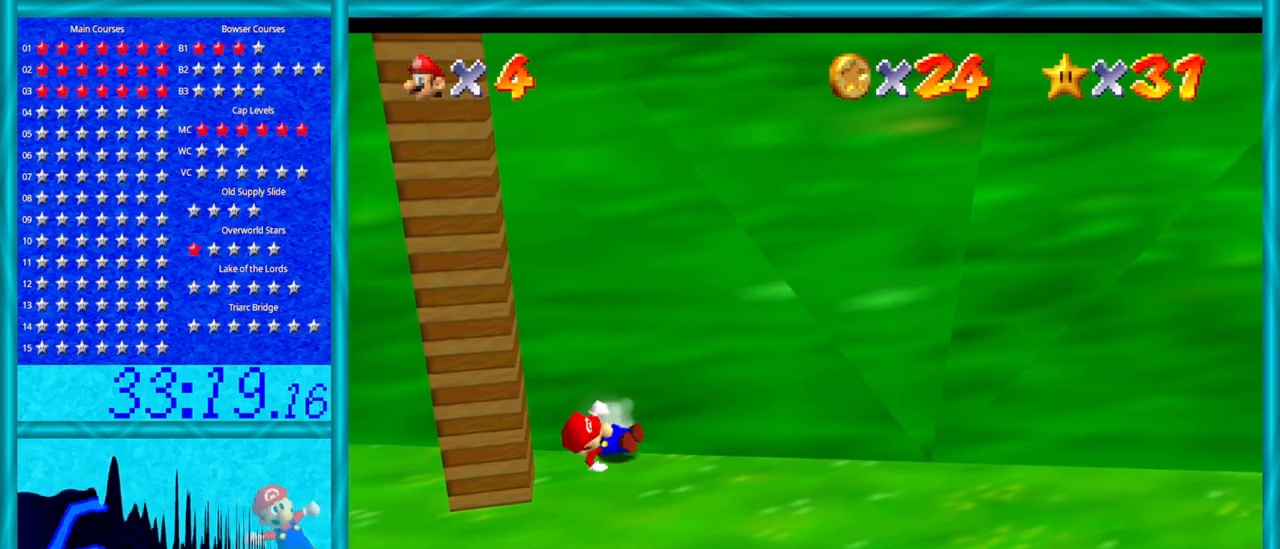
{"buttons": [], "left_stick": "left", "events": [[133, "left_stick", "left"], [233, "A", "down"], [383, "A", "up"]]}
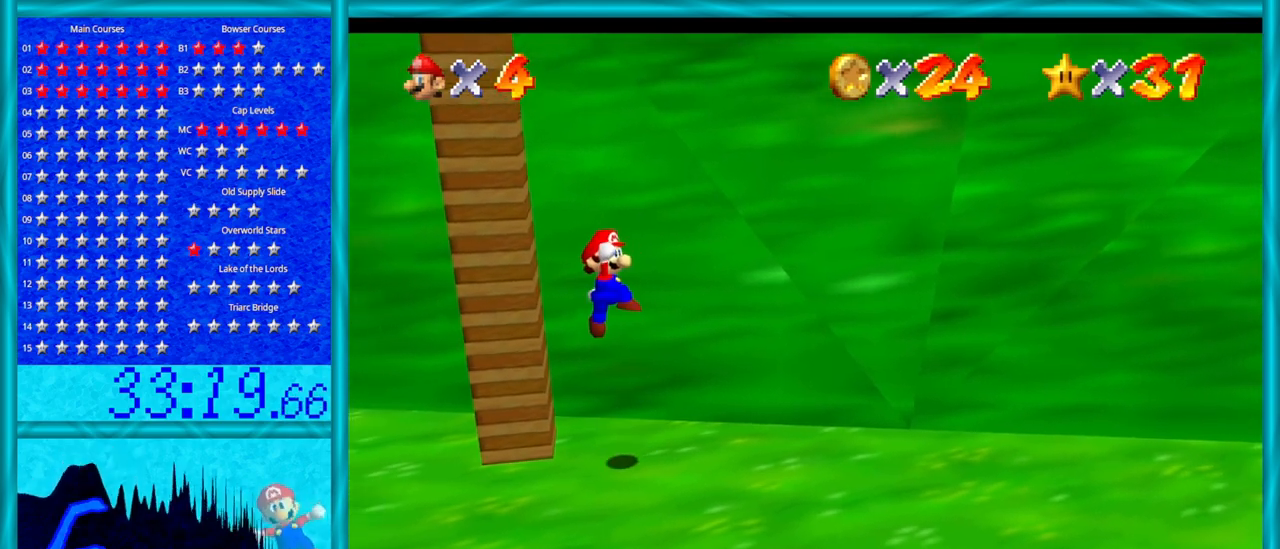
{"buttons": [], "left_stick": "center", "events": [[483, "left_stick", "center"]]}
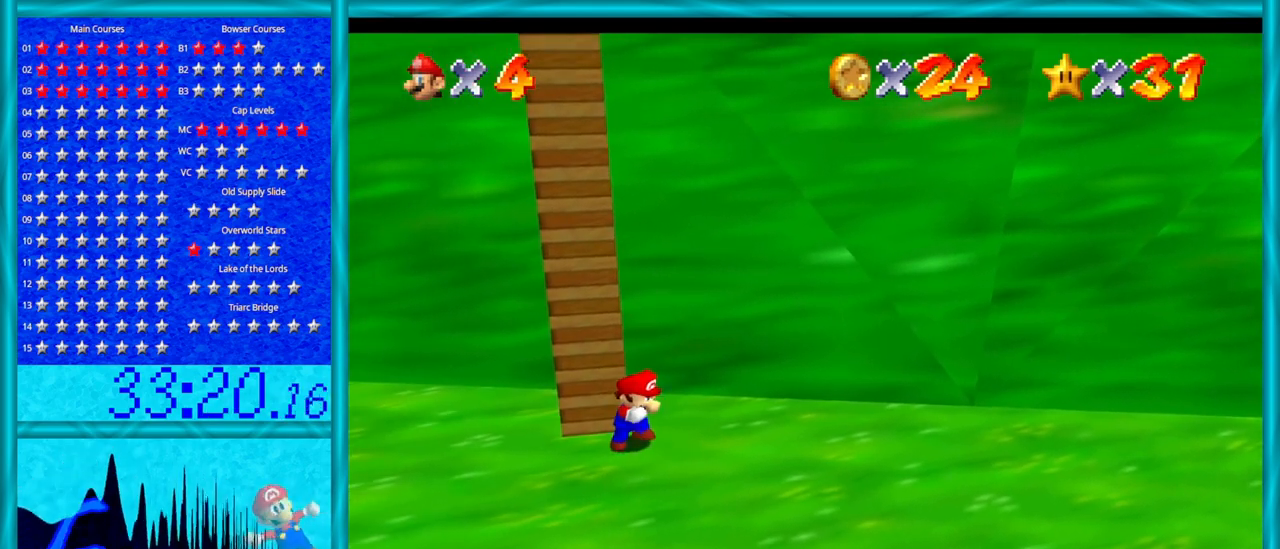
{"buttons": [], "left_stick": "up-left", "events": [[133, "left_stick", "left"], [500, "left_stick", "up-left"]]}
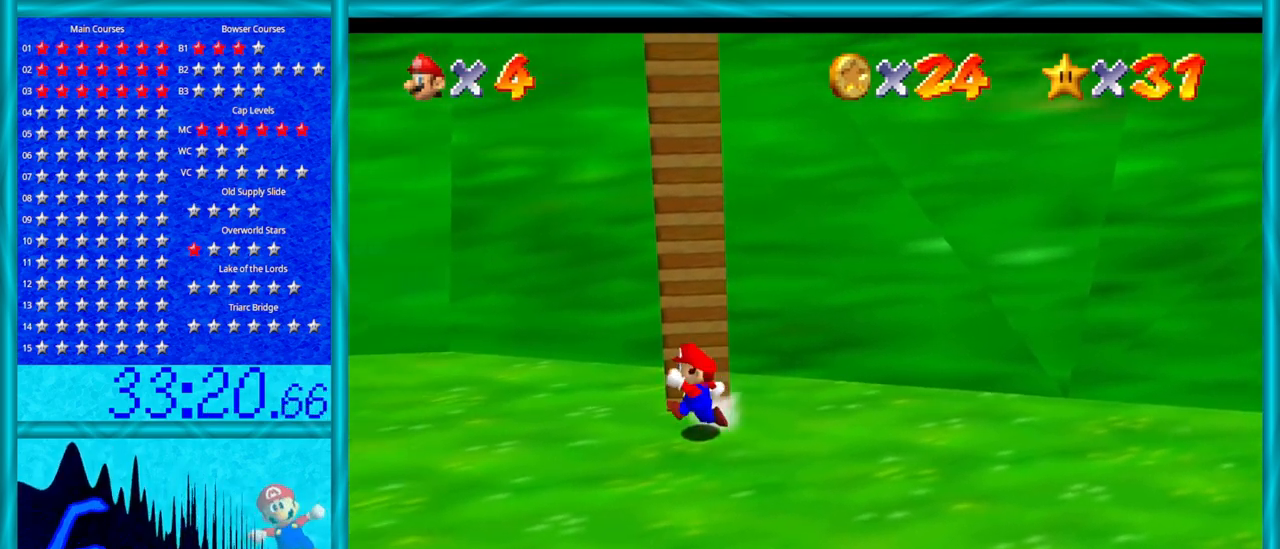
{"buttons": [], "left_stick": "left", "events": [[417, "left_stick", "left"]]}
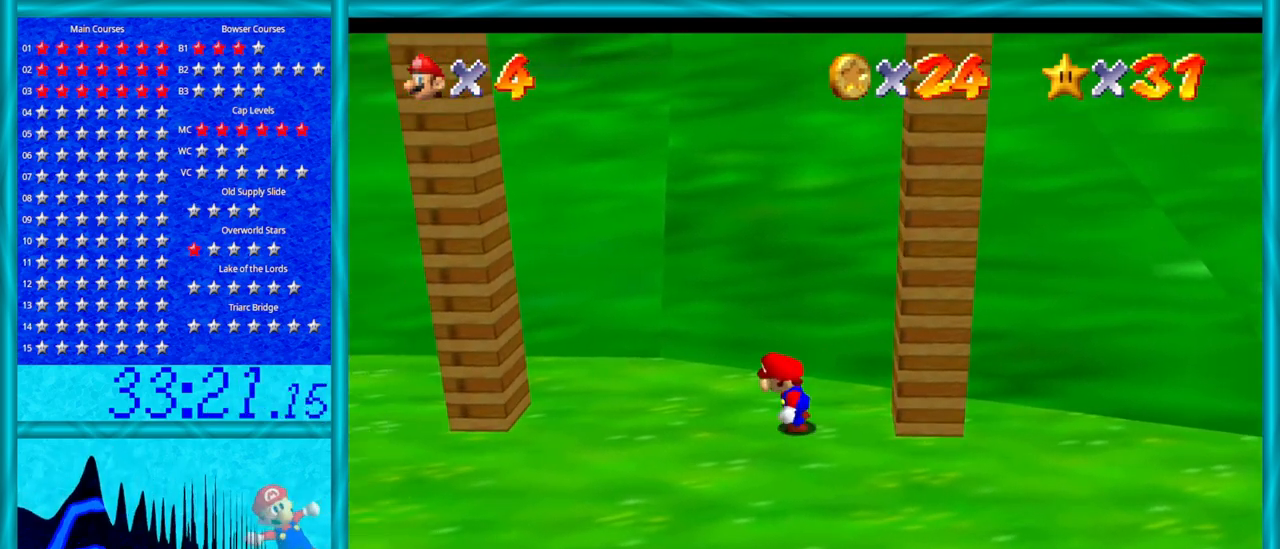
{"buttons": [], "left_stick": "left", "events": [[283, "A", "down"], [450, "A", "up"]]}
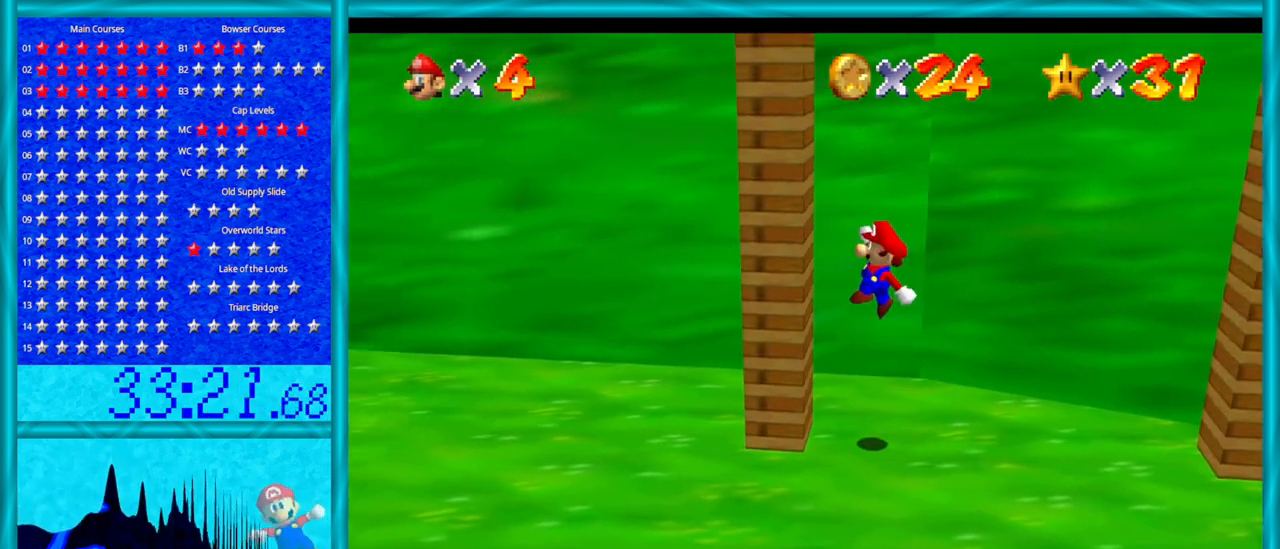
{"buttons": ["A"], "left_stick": "right", "events": [[133, "left_stick", "right"], [167, "A", "down"]]}
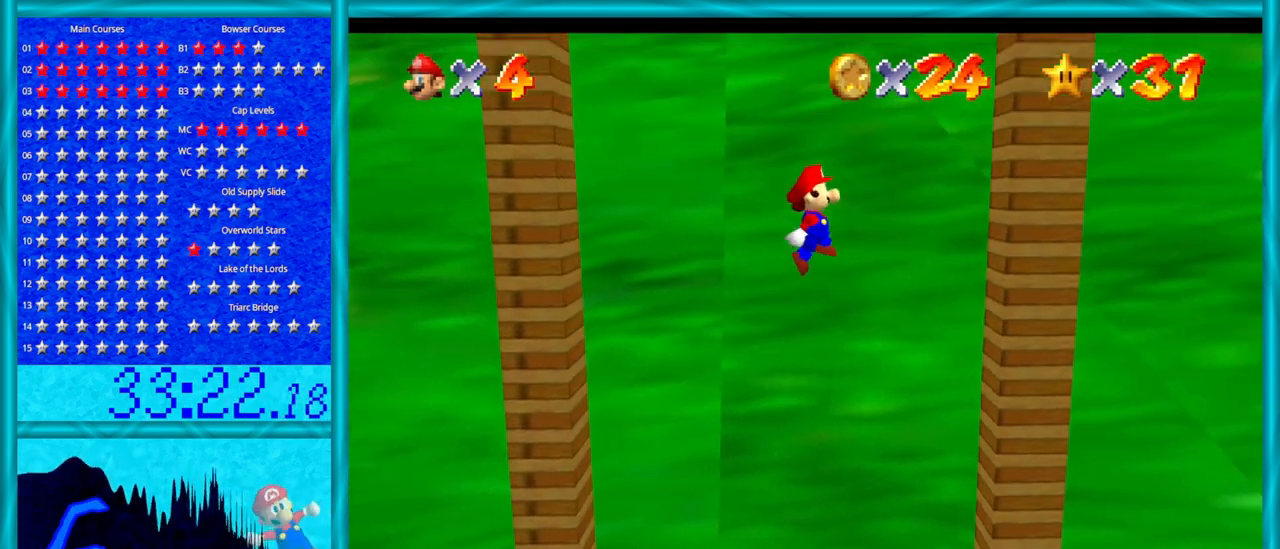
{"buttons": ["A"], "left_stick": "left", "events": [[133, "A", "up"], [283, "A", "down"], [283, "left_stick", "left"]]}
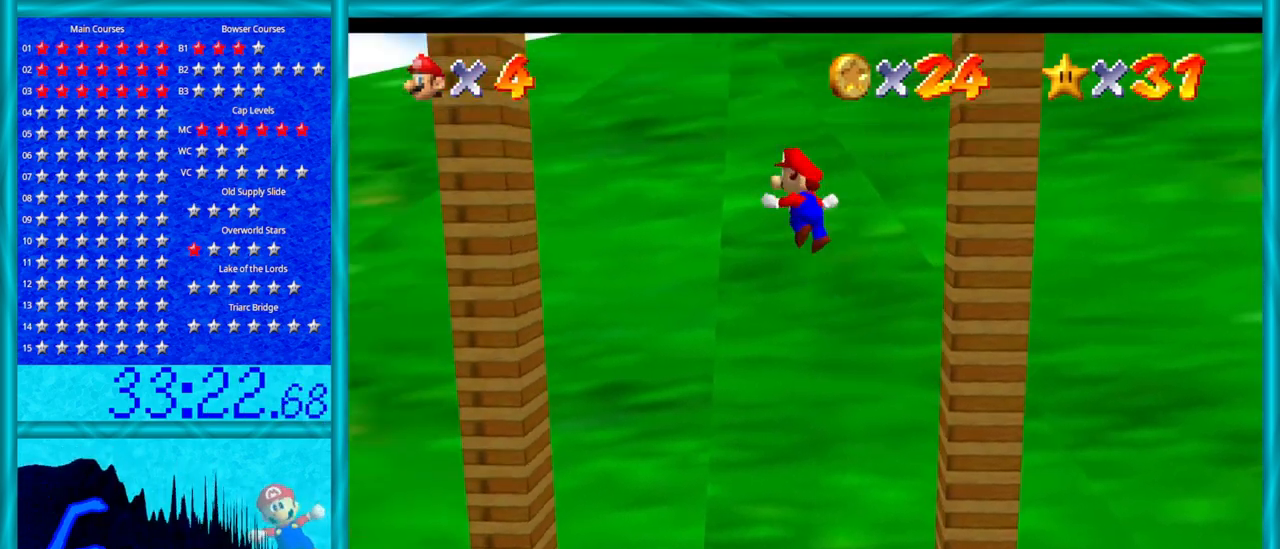
{"buttons": ["A"], "left_stick": "right", "events": [[283, "A", "up"], [500, "A", "down"], [500, "left_stick", "right"]]}
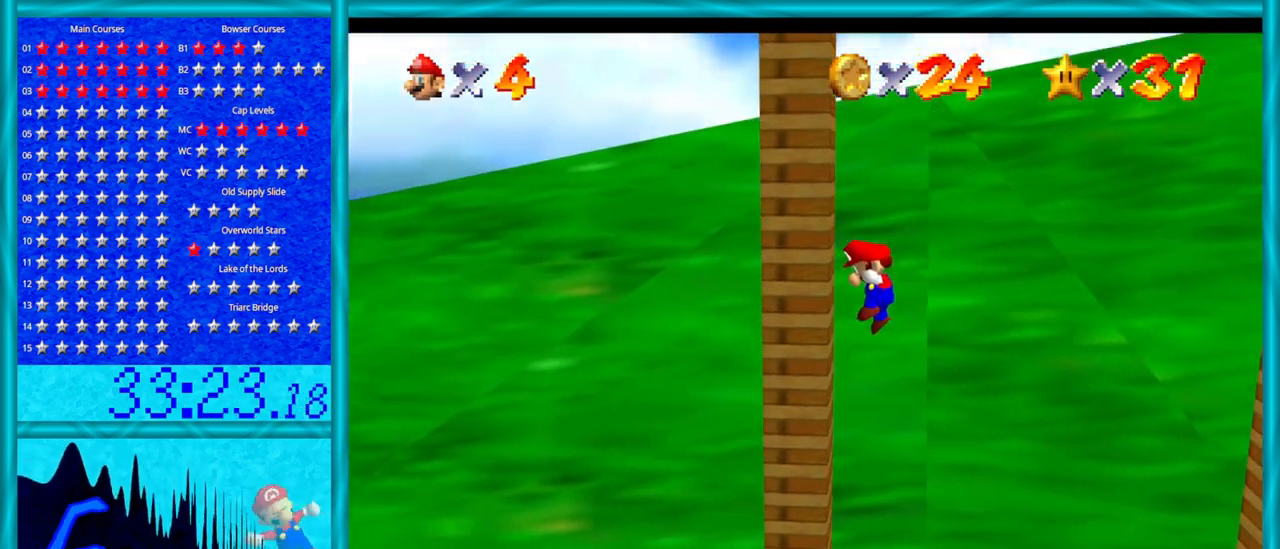
{"buttons": ["A"], "left_stick": "right", "events": []}
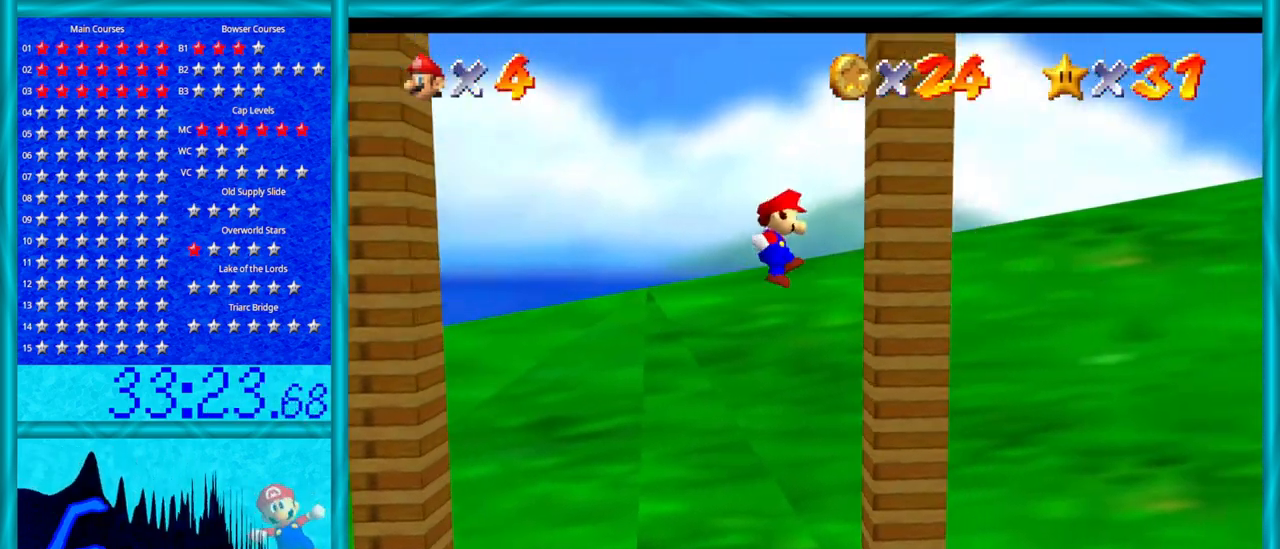
{"buttons": ["A"], "left_stick": "left", "events": [[33, "A", "up"], [167, "left_stick", "left"], [200, "A", "down"]]}
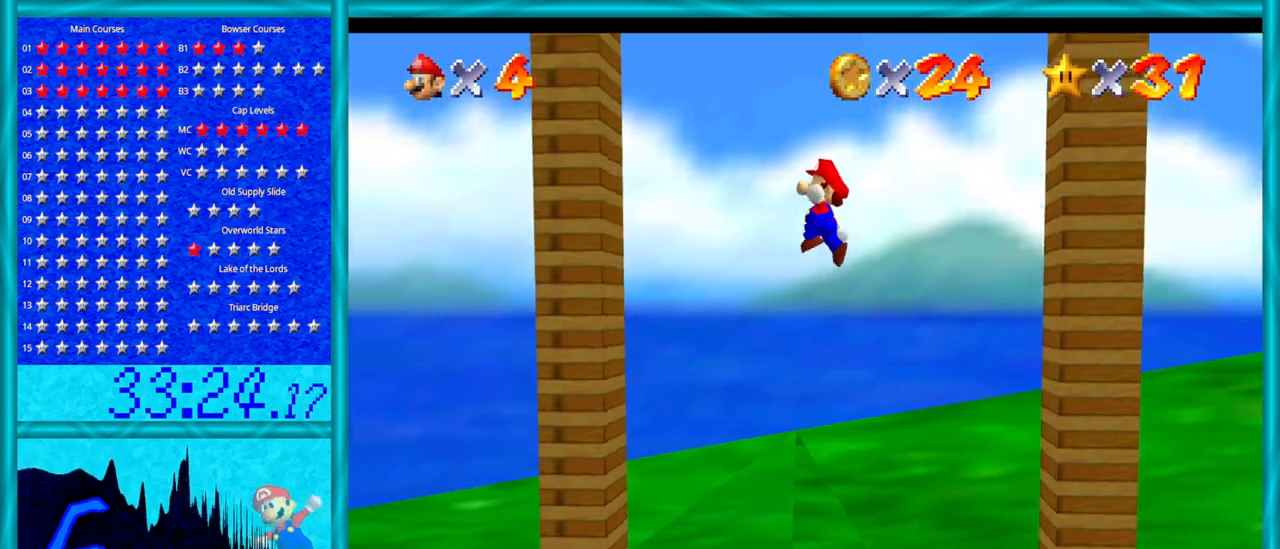
{"buttons": ["A"], "left_stick": "down-right", "events": [[200, "A", "up"], [350, "A", "down"], [383, "left_stick", "right"], [483, "left_stick", "down-right"]]}
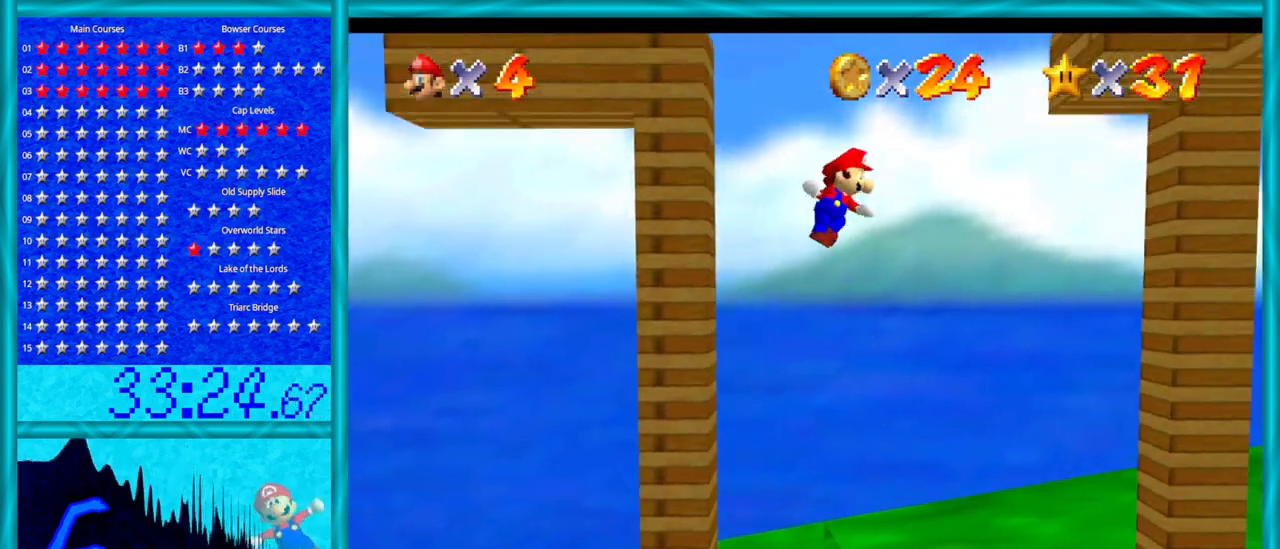
{"buttons": ["A"], "left_stick": "center", "events": [[200, "A", "up"], [417, "A", "down"], [417, "left_stick", "center"]]}
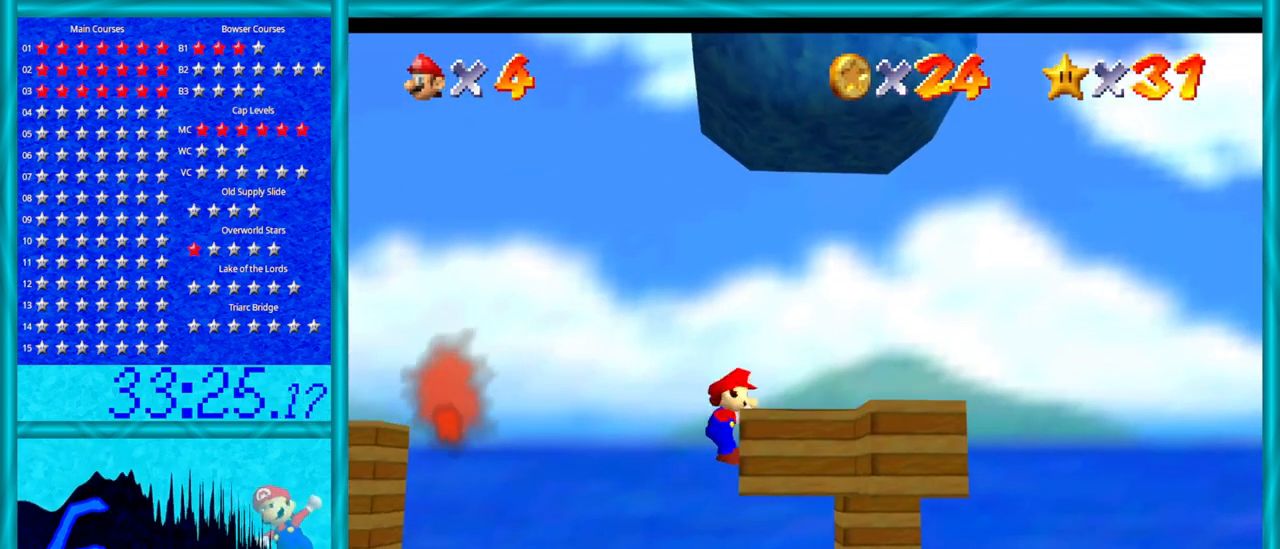
{"buttons": [], "left_stick": "right", "events": [[67, "A", "up"], [67, "left_stick", "right"]]}
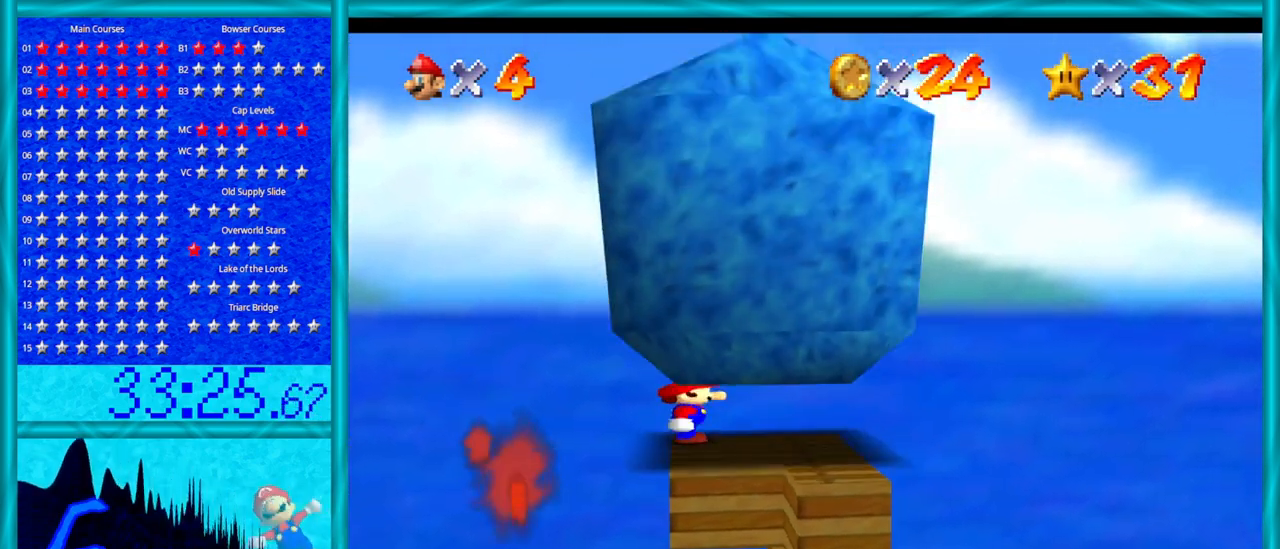
{"buttons": ["C_RIGHT"], "left_stick": "center", "events": [[200, "C_RIGHT", "down"], [250, "left_stick", "center"], [350, "C_RIGHT", "up"], [467, "C_RIGHT", "down"]]}
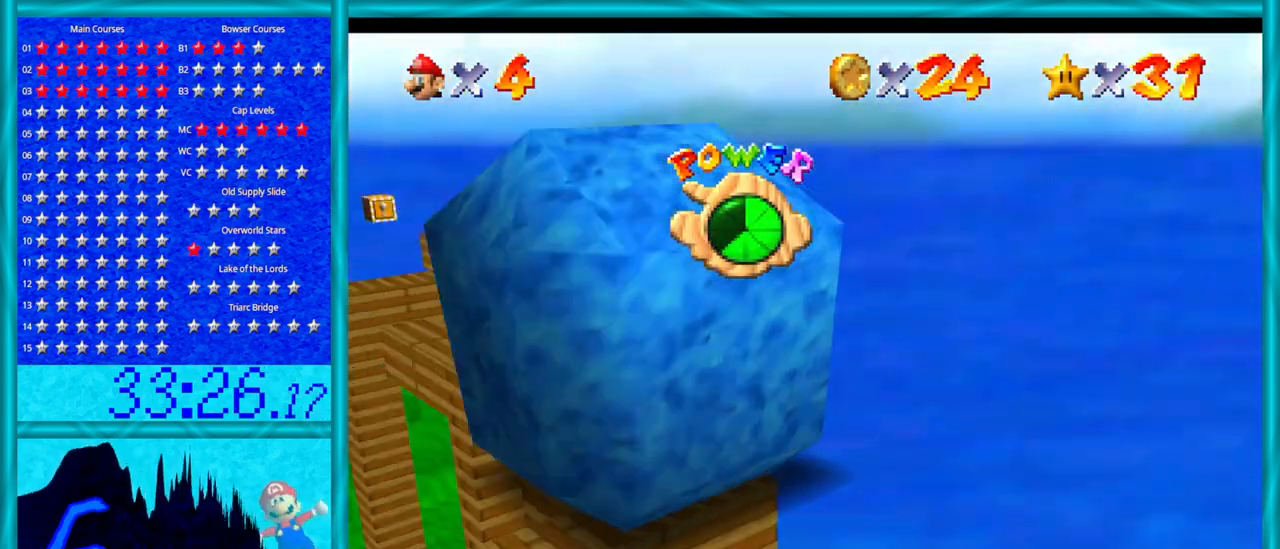
{"buttons": [], "left_stick": "down", "events": [[133, "C_RIGHT", "up"], [167, "left_stick", "down"]]}
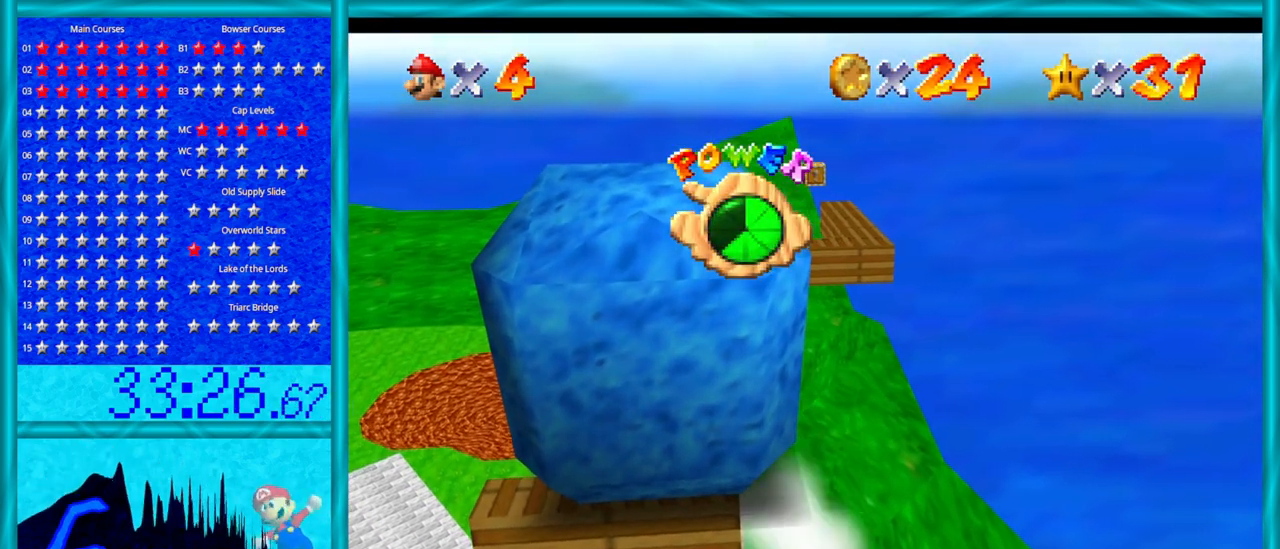
{"buttons": [], "left_stick": "down", "events": []}
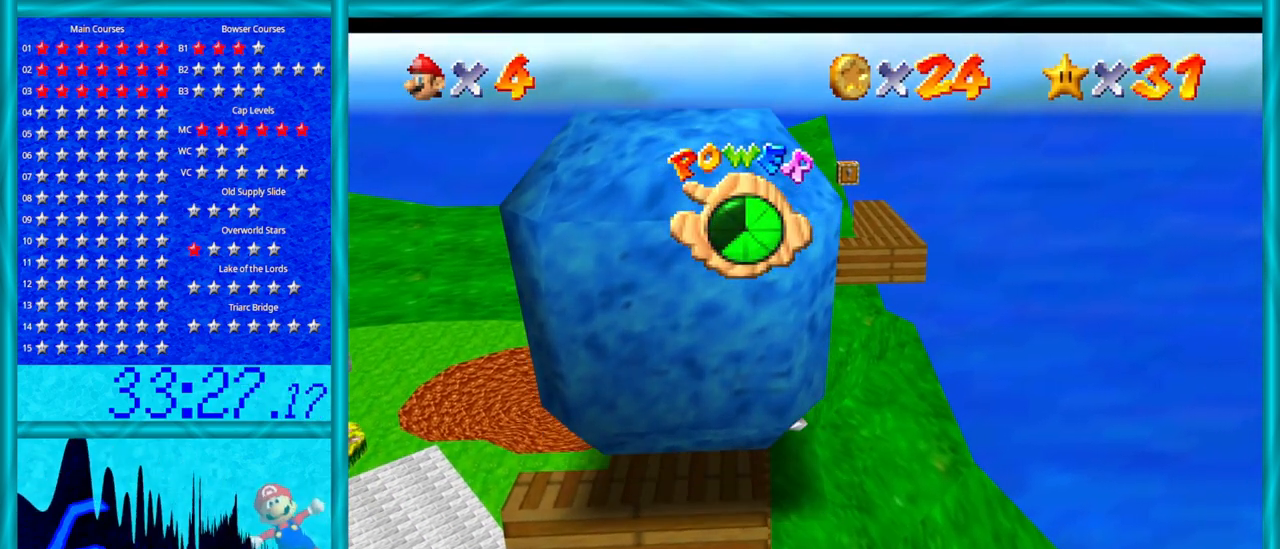
{"buttons": [], "left_stick": "down", "events": []}